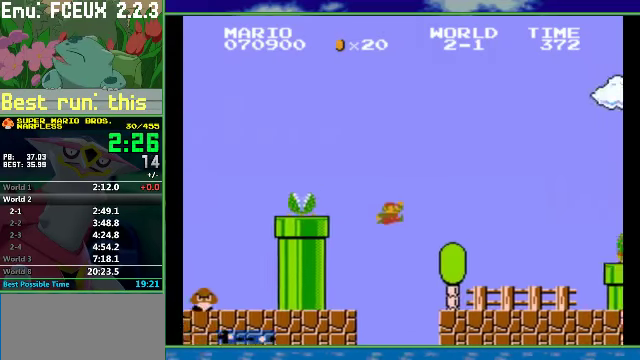
Gameplay with a controller (Nintendo layout); each line is a JSON object with the inputs held at the frame after it. "events" lists button and stick changes between this image and that frame as [ms after this image, input, new state], when the widget could be followed in between. Not read: L3 R3.
{"buttons": ["A", "B", "DPAD_LEFT"], "events": [[467, "DPAD_LEFT", "down"], [467, "DPAD_RIGHT", "up"], [500, "A", "down"]]}
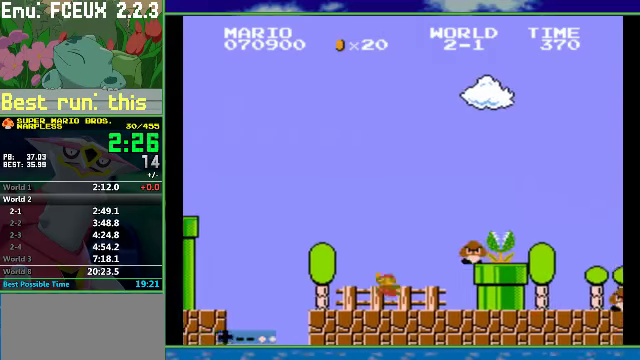
{"buttons": ["B"], "events": [[34, "DPAD_LEFT", "up"], [67, "DPAD_RIGHT", "down"], [434, "DPAD_RIGHT", "up"], [467, "A", "up"]]}
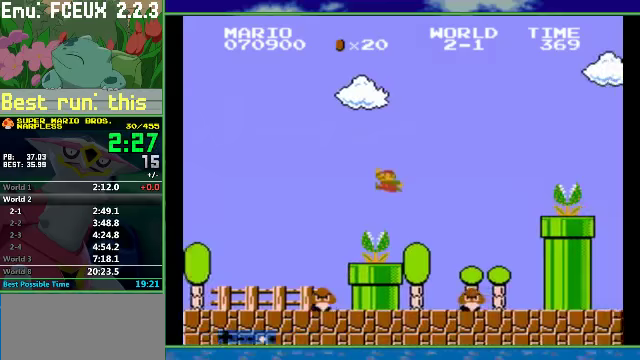
{"buttons": ["B"], "events": [[100, "DPAD_LEFT", "down"], [200, "DPAD_LEFT", "up"], [300, "DPAD_LEFT", "down"], [500, "DPAD_LEFT", "up"]]}
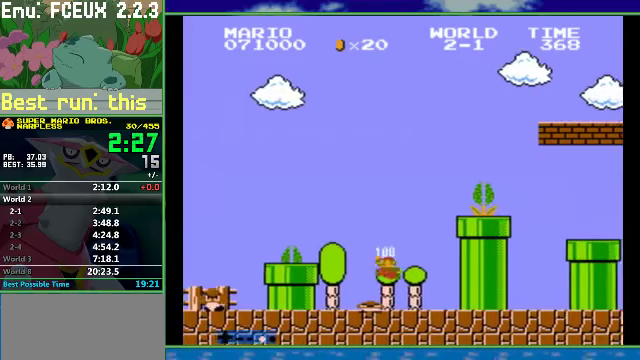
{"buttons": ["A", "B", "DPAD_RIGHT"], "events": [[200, "A", "down"], [200, "DPAD_RIGHT", "down"]]}
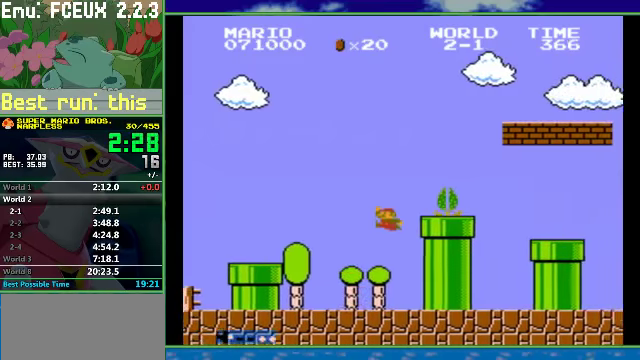
{"buttons": ["A", "B", "DPAD_RIGHT"], "events": [[167, "A", "up"], [267, "A", "down"]]}
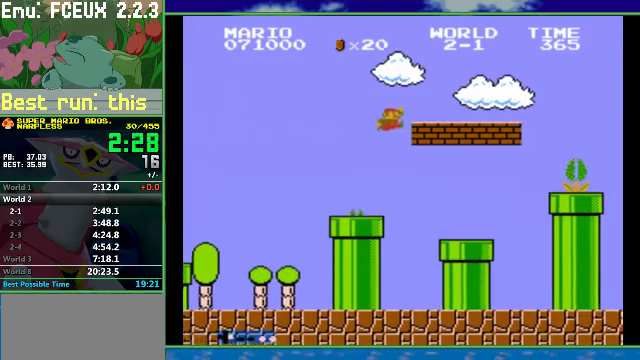
{"buttons": ["A", "B", "DPAD_RIGHT"], "events": [[133, "A", "up"], [467, "A", "down"]]}
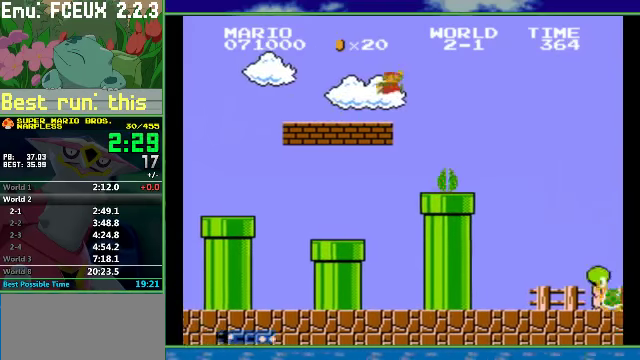
{"buttons": ["B", "DPAD_RIGHT"], "events": [[67, "A", "up"]]}
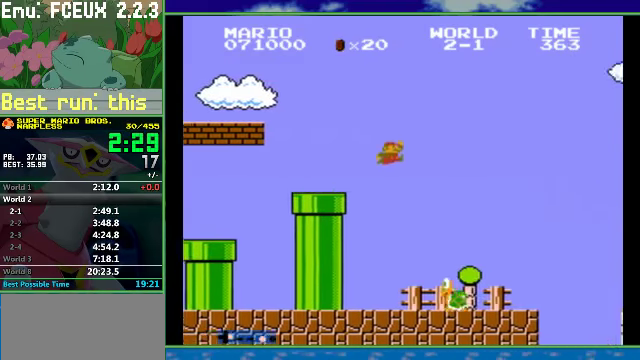
{"buttons": ["A", "B", "DPAD_RIGHT"], "events": [[500, "A", "down"]]}
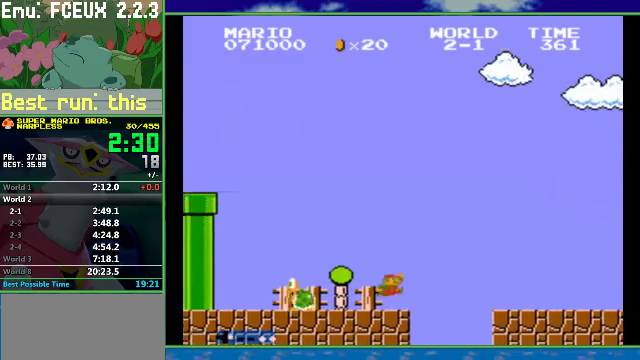
{"buttons": ["A", "B", "DPAD_RIGHT"], "events": []}
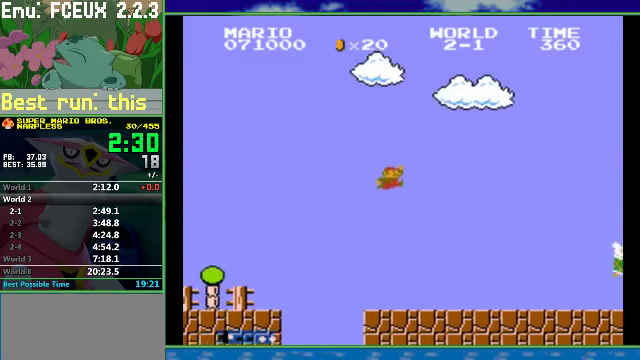
{"buttons": ["B", "DPAD_RIGHT"], "events": [[133, "A", "up"]]}
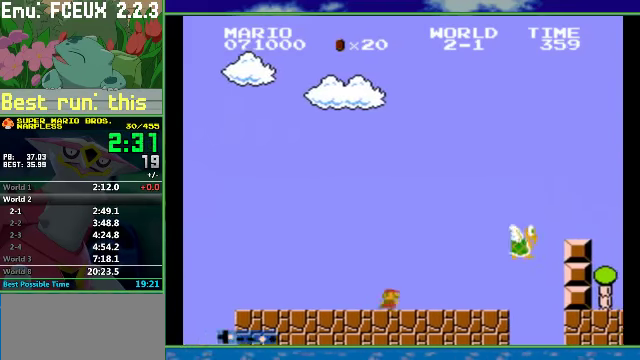
{"buttons": ["A", "B", "DPAD_RIGHT"], "events": [[100, "A", "down"]]}
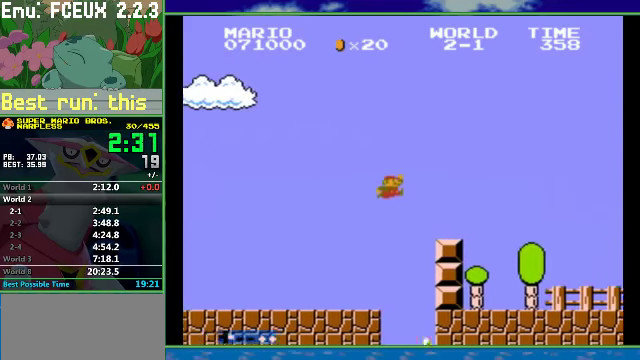
{"buttons": ["B", "DPAD_RIGHT"], "events": [[133, "A", "up"]]}
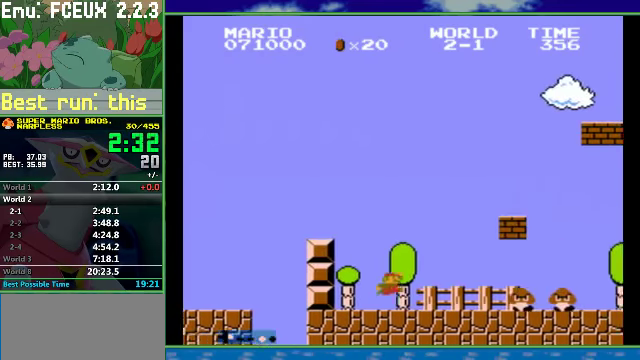
{"buttons": ["B", "DPAD_RIGHT"], "events": [[133, "A", "down"], [433, "A", "up"]]}
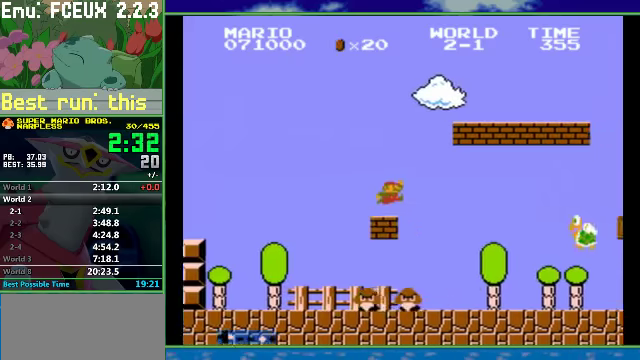
{"buttons": ["A", "B", "DPAD_RIGHT"], "events": [[433, "A", "down"]]}
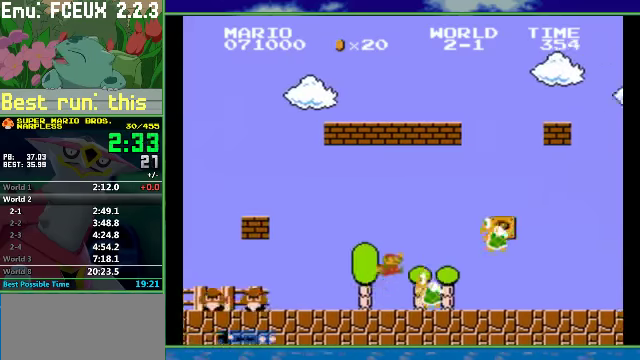
{"buttons": ["B", "DPAD_RIGHT"], "events": [[33, "A", "up"]]}
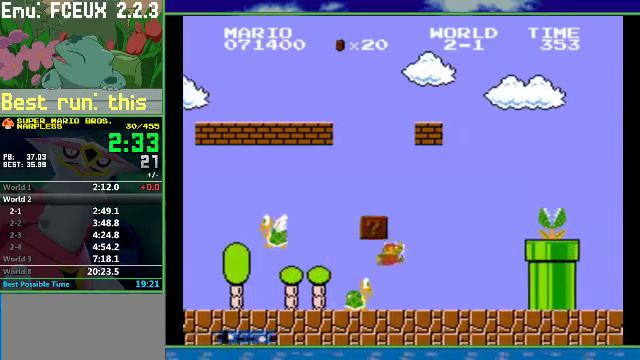
{"buttons": ["A", "B", "DPAD_RIGHT"], "events": [[233, "A", "down"]]}
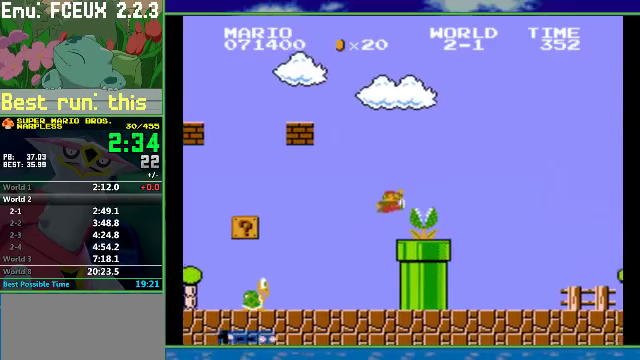
{"buttons": ["B", "DPAD_RIGHT"], "events": [[100, "A", "up"]]}
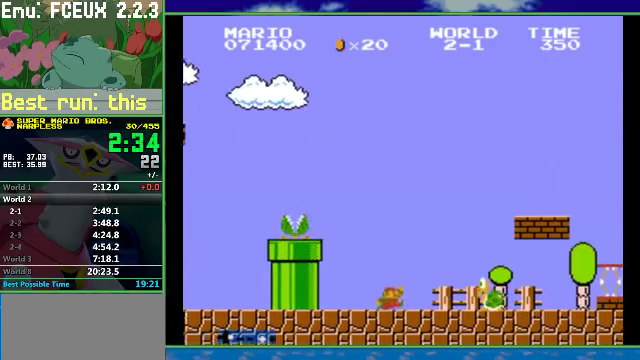
{"buttons": ["B", "DPAD_RIGHT"], "events": [[66, "A", "down"], [166, "A", "up"]]}
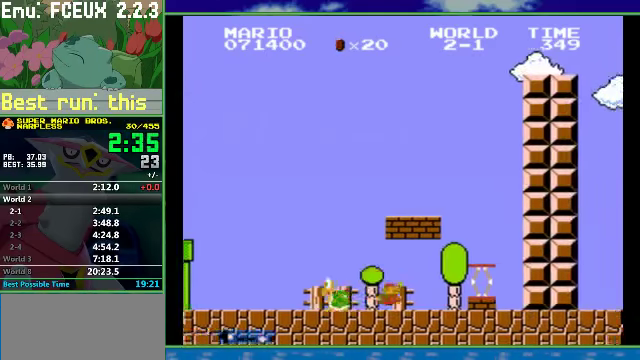
{"buttons": ["B", "DPAD_RIGHT"], "events": [[266, "A", "down"], [366, "A", "up"]]}
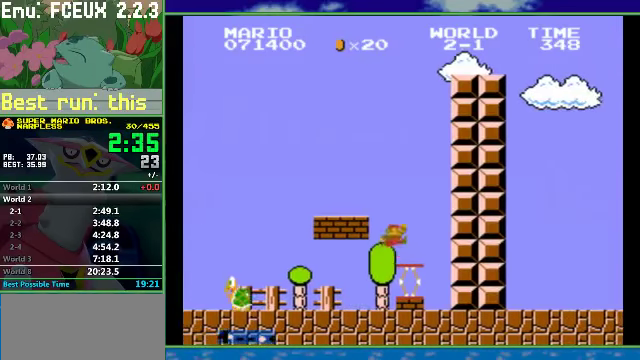
{"buttons": ["A", "B", "DPAD_RIGHT"], "events": [[233, "A", "down"]]}
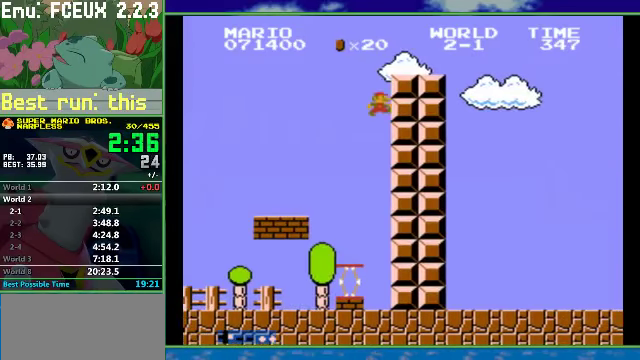
{"buttons": ["B", "DPAD_RIGHT"], "events": [[333, "A", "up"]]}
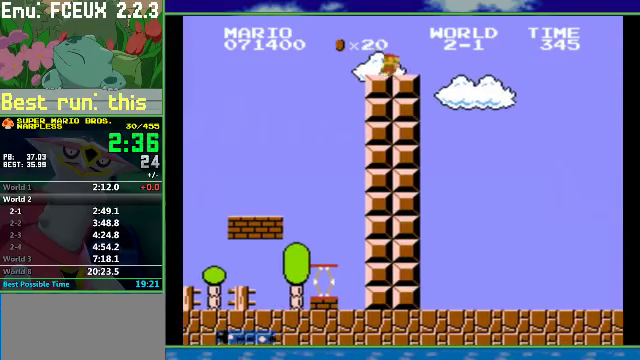
{"buttons": ["A", "B", "DPAD_RIGHT"], "events": [[200, "A", "down"]]}
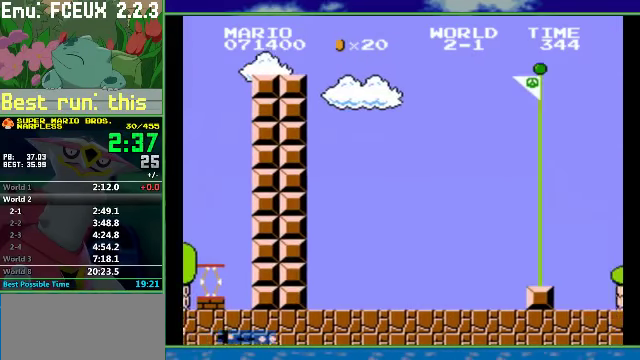
{"buttons": ["A", "B", "DPAD_RIGHT"], "events": []}
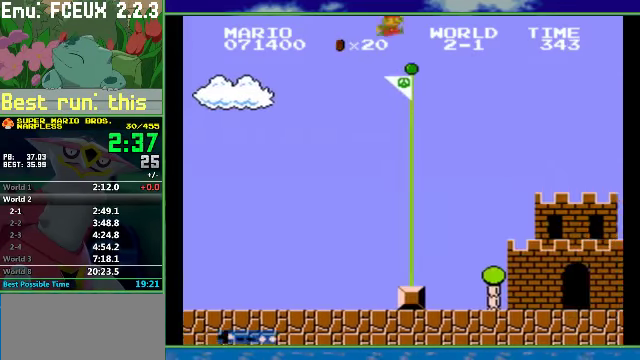
{"buttons": [], "events": [[33, "B", "up"], [33, "DPAD_RIGHT", "up"], [66, "A", "up"]]}